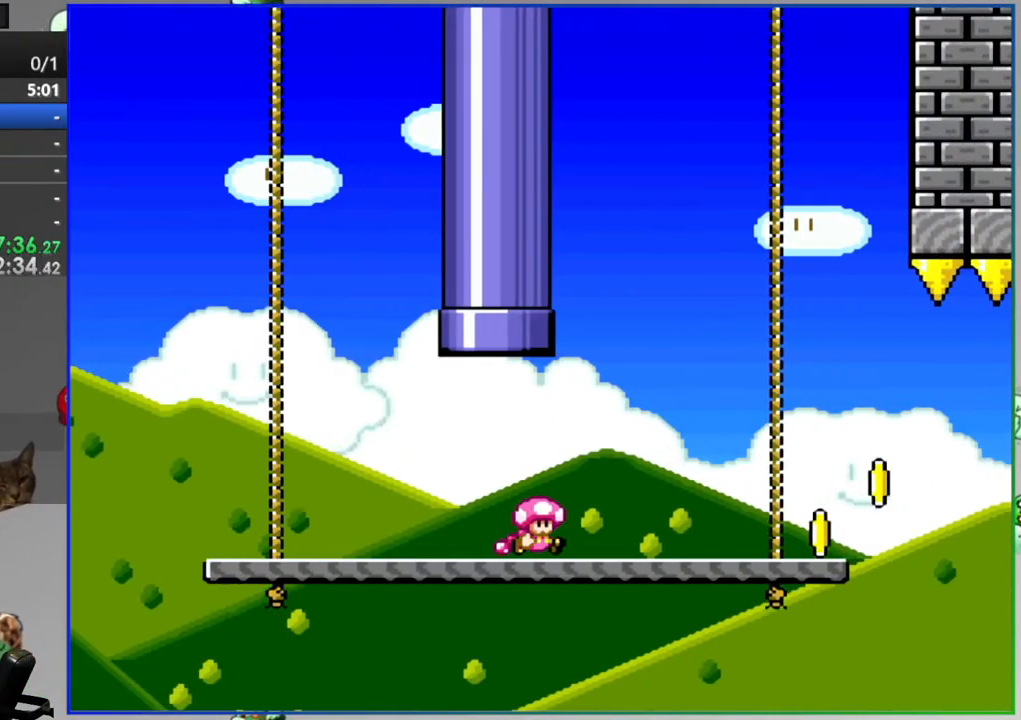
Gameplay with a controller (Nintendo layout); each line is a JSON object with the inputs held at the frame after it. "events" lists button and stick changes between this image and that frame as [ms after this image, input, new state], when the widget could be followed in between. Not read: L3 R3.
{"buttons": ["B", "Y", "DPAD_RIGHT"], "events": [[400, "B", "down"], [433, "B", "up"], [483, "B", "down"]]}
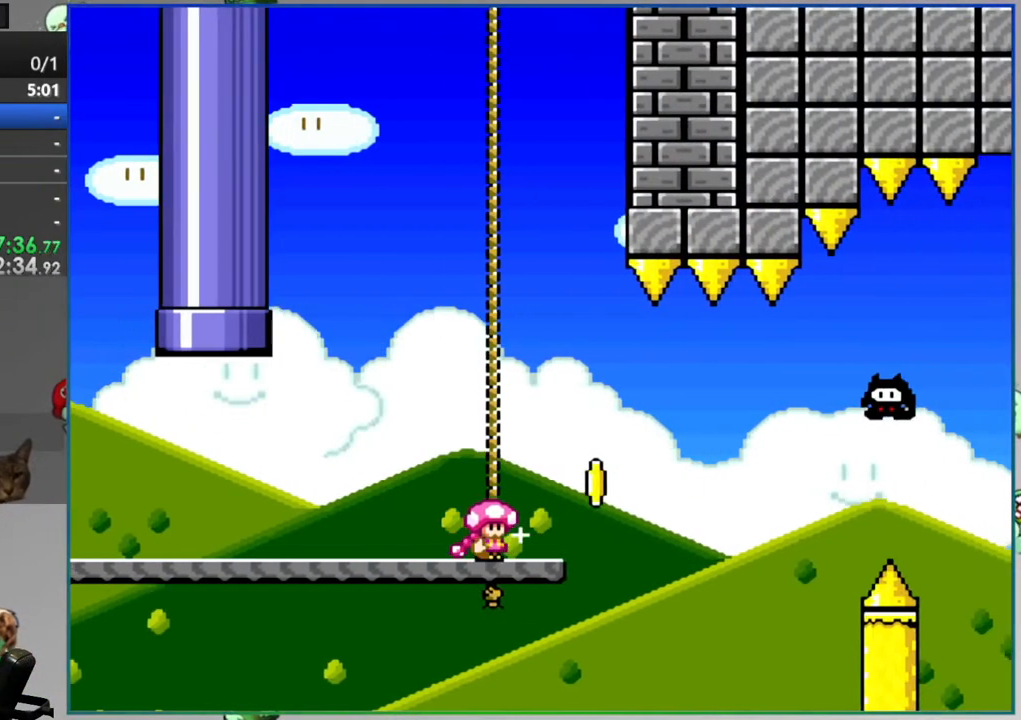
{"buttons": ["B", "Y", "DPAD_RIGHT"], "events": [[133, "B", "up"], [333, "B", "down"]]}
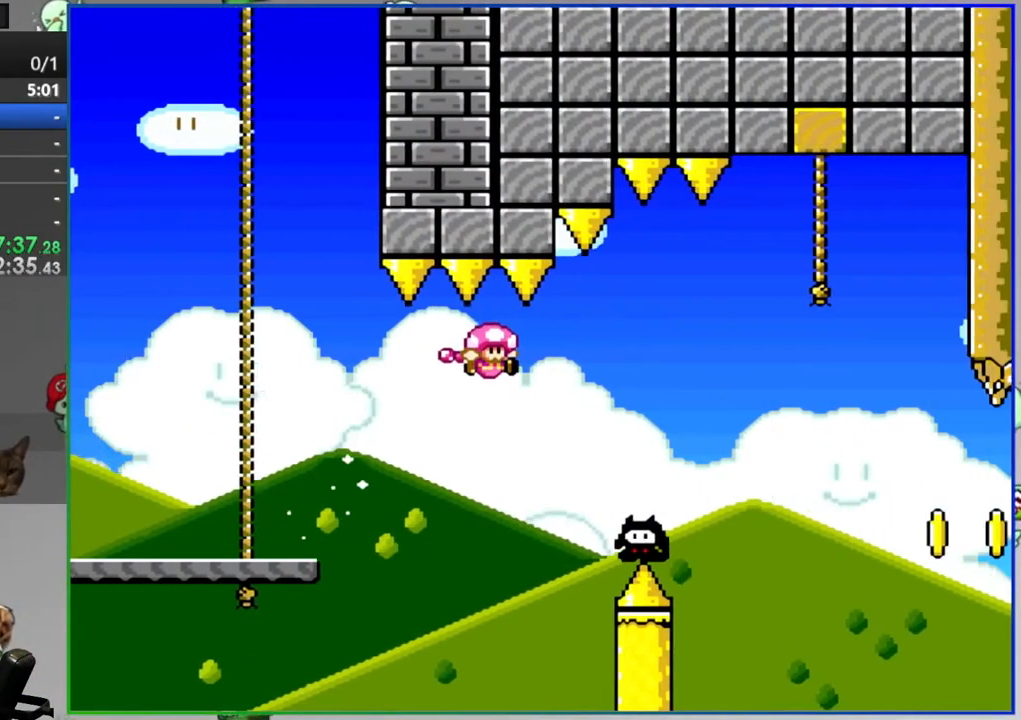
{"buttons": ["Y", "DPAD_UP"], "events": [[417, "DPAD_RIGHT", "up"], [417, "DPAD_UP", "down"], [450, "B", "up"]]}
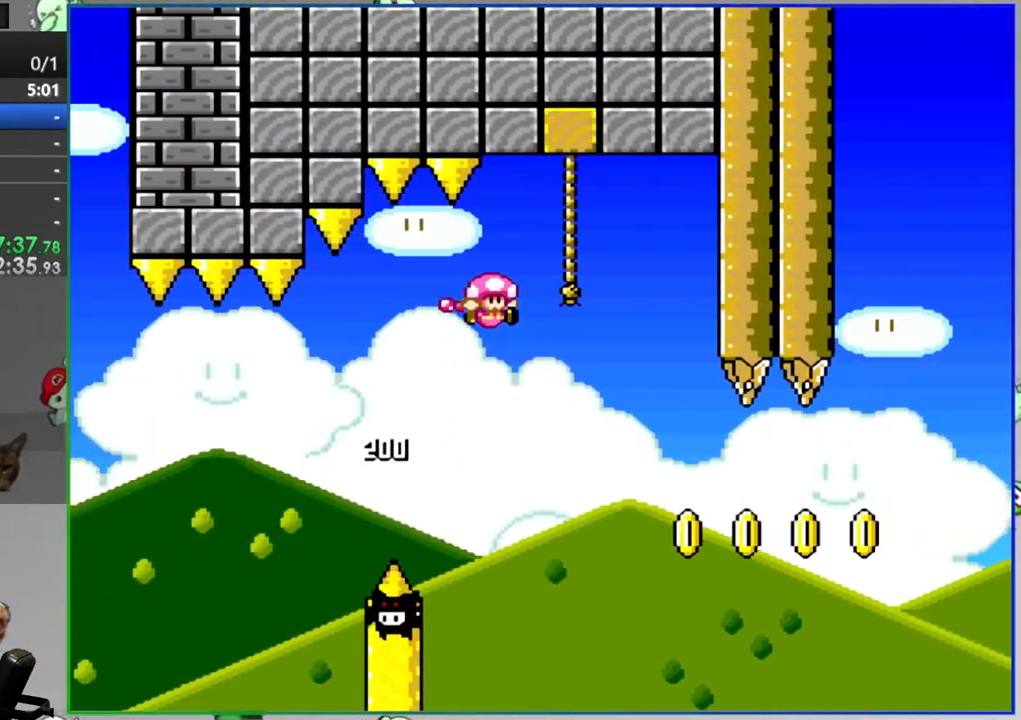
{"buttons": ["Y", "DPAD_RIGHT"], "events": [[33, "DPAD_UP", "up"], [50, "B", "down"], [167, "DPAD_RIGHT", "down"], [233, "B", "up"]]}
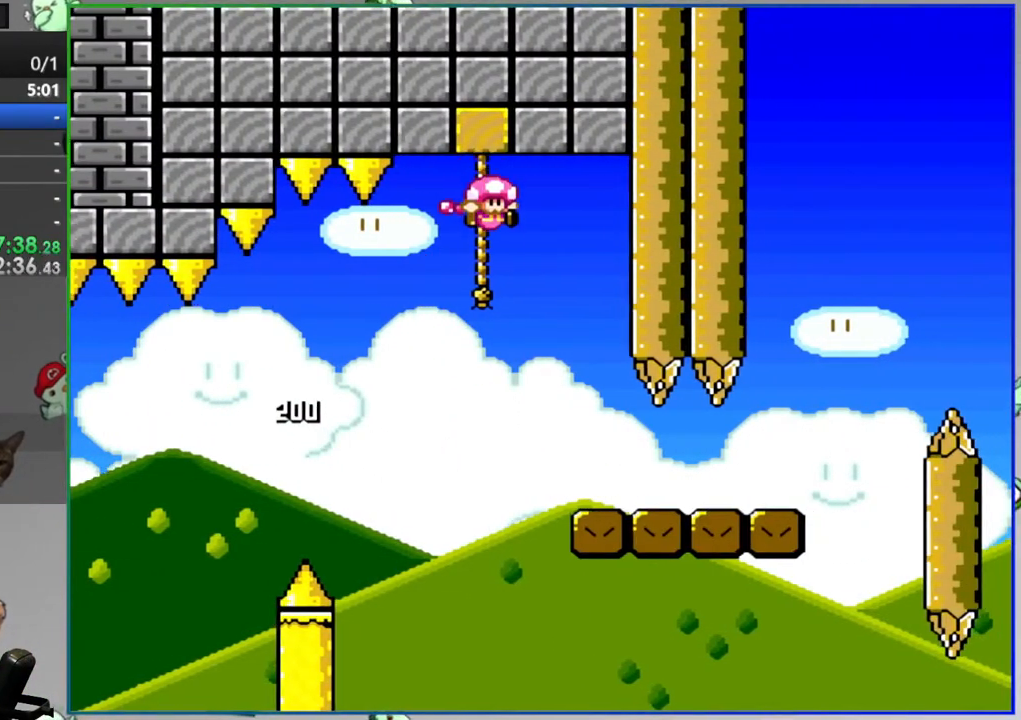
{"buttons": ["B", "Y", "DPAD_RIGHT"], "events": [[433, "B", "down"]]}
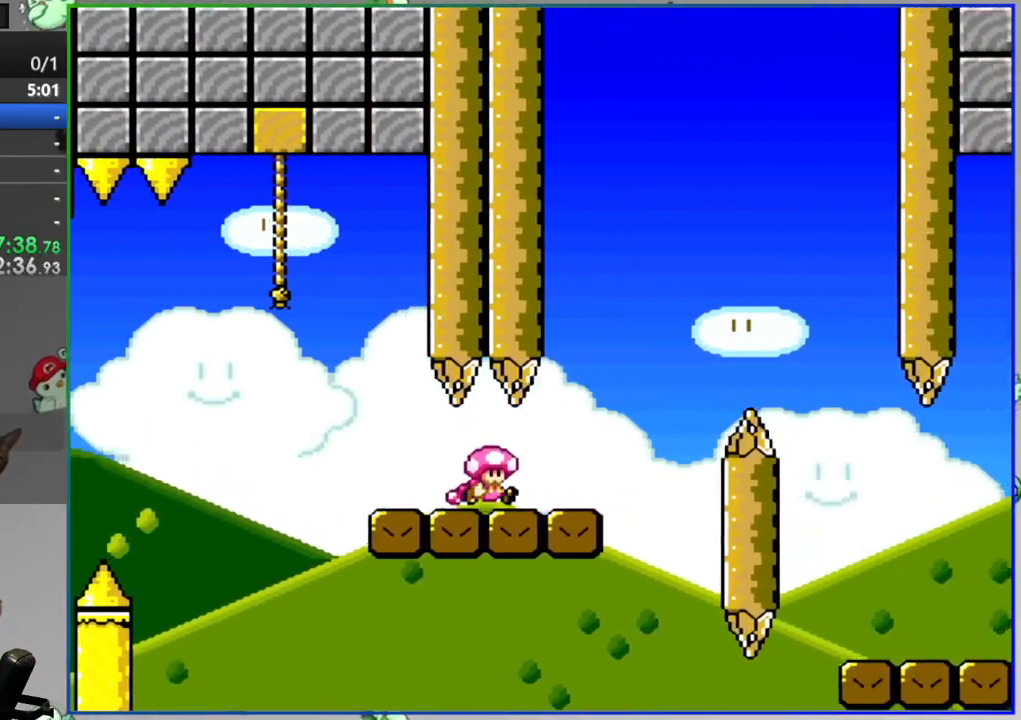
{"buttons": ["Y", "DPAD_RIGHT"], "events": [[50, "B", "up"]]}
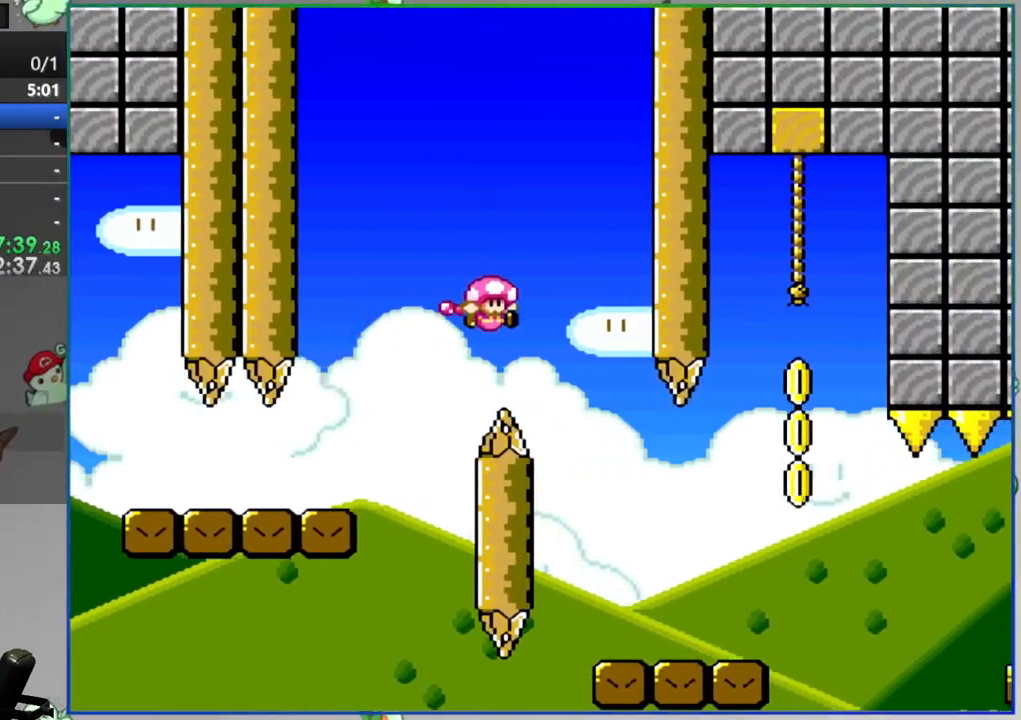
{"buttons": ["B", "Y", "DPAD_LEFT"], "events": [[300, "B", "down"], [350, "DPAD_RIGHT", "up"], [383, "DPAD_LEFT", "down"]]}
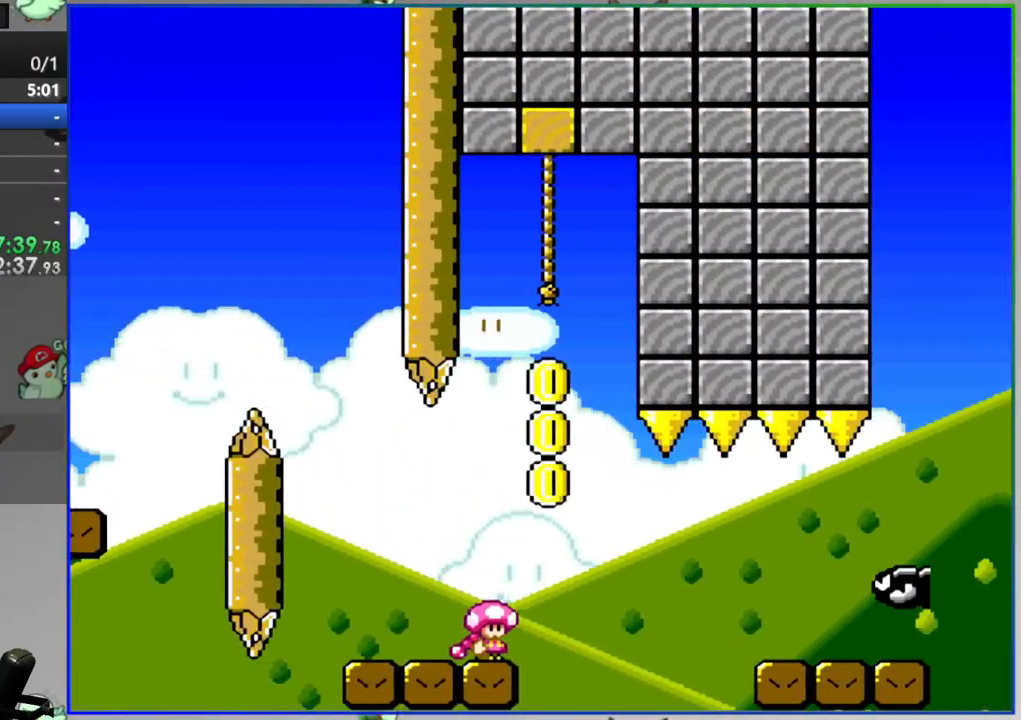
{"buttons": ["B", "Y"], "events": [[133, "B", "up"], [133, "DPAD_LEFT", "up"], [200, "DPAD_RIGHT", "down"], [383, "DPAD_RIGHT", "up"], [417, "B", "down"]]}
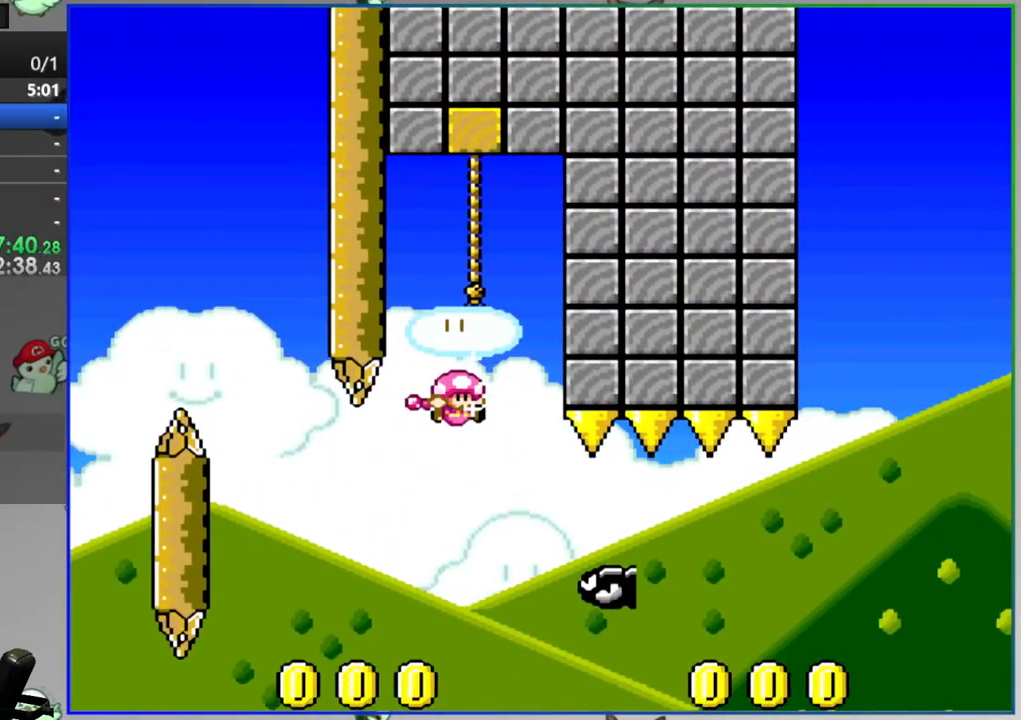
{"buttons": ["B", "Y", "DPAD_UP"], "events": [[17, "DPAD_LEFT", "down"], [217, "DPAD_LEFT", "up"], [267, "DPAD_RIGHT", "down"], [367, "DPAD_RIGHT", "up"], [367, "DPAD_UP", "down"]]}
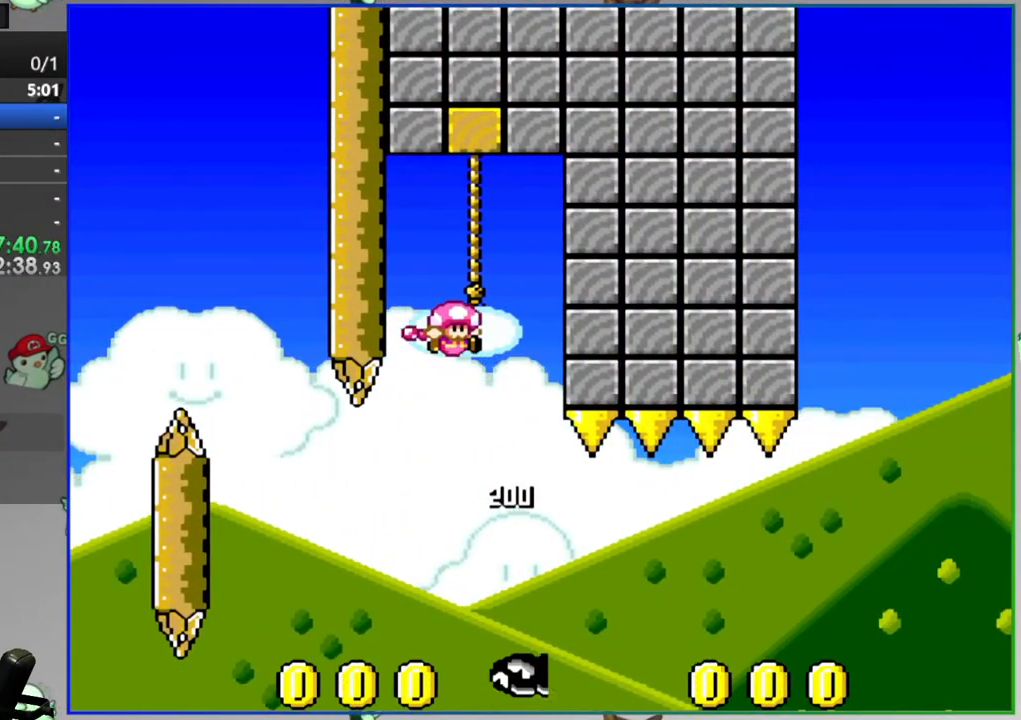
{"buttons": ["Y"], "events": [[200, "B", "up"], [200, "DPAD_UP", "up"], [333, "B", "down"], [433, "B", "up"]]}
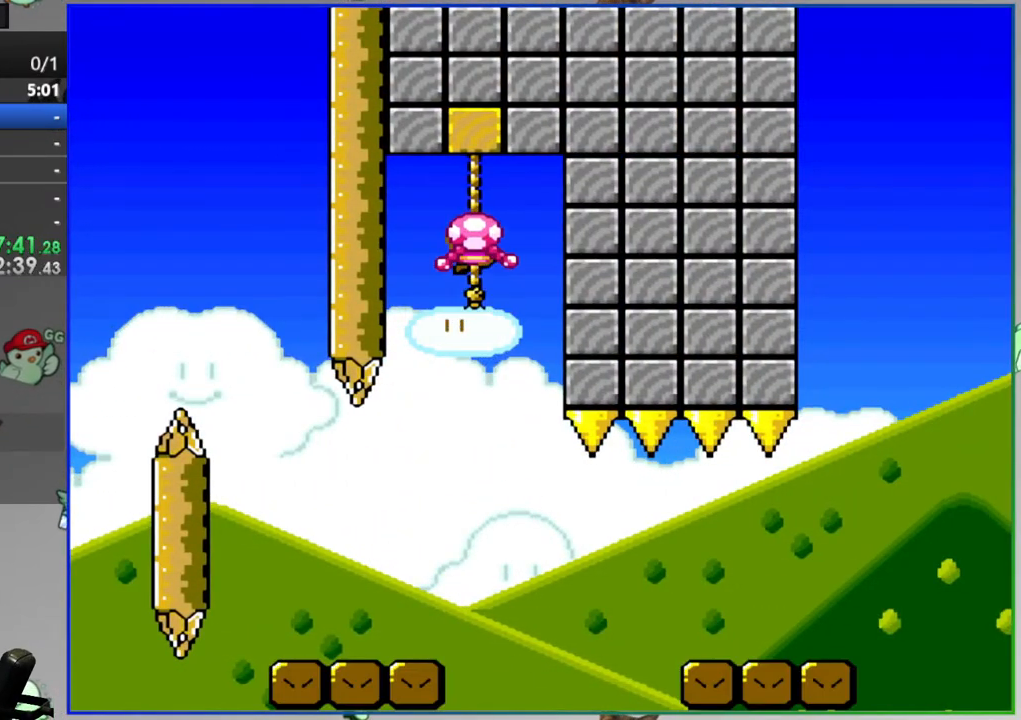
{"buttons": ["Y", "DPAD_RIGHT"], "events": [[83, "DPAD_LEFT", "down"], [367, "DPAD_LEFT", "up"], [400, "DPAD_RIGHT", "down"]]}
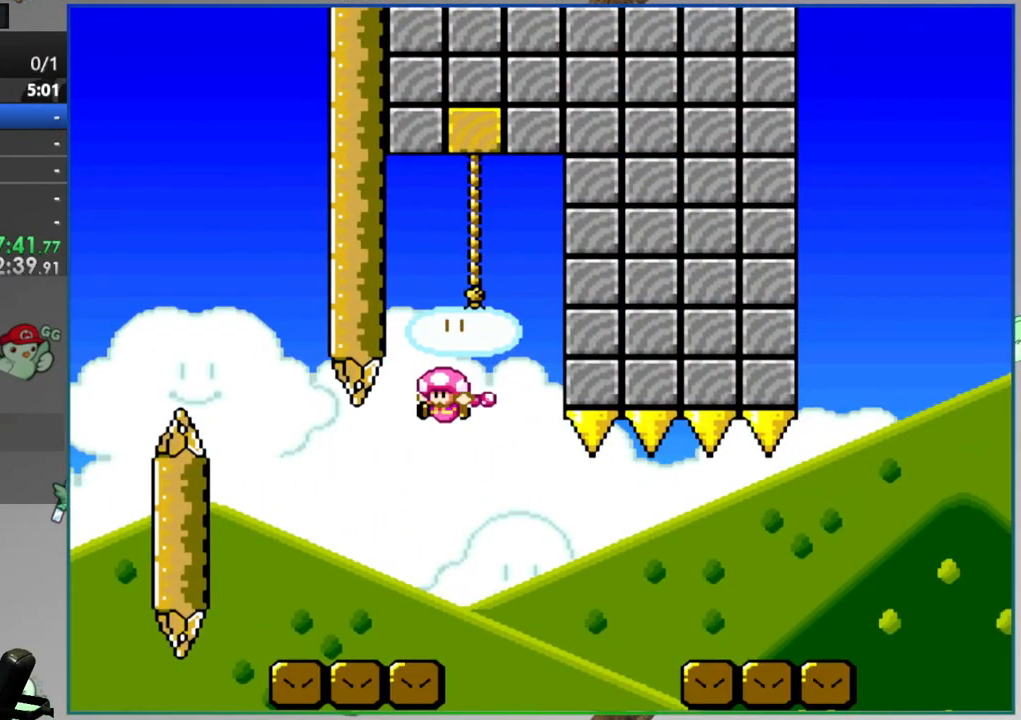
{"buttons": ["A", "Y", "DPAD_RIGHT"], "events": [[133, "A", "down"], [233, "A", "up"], [367, "A", "down"]]}
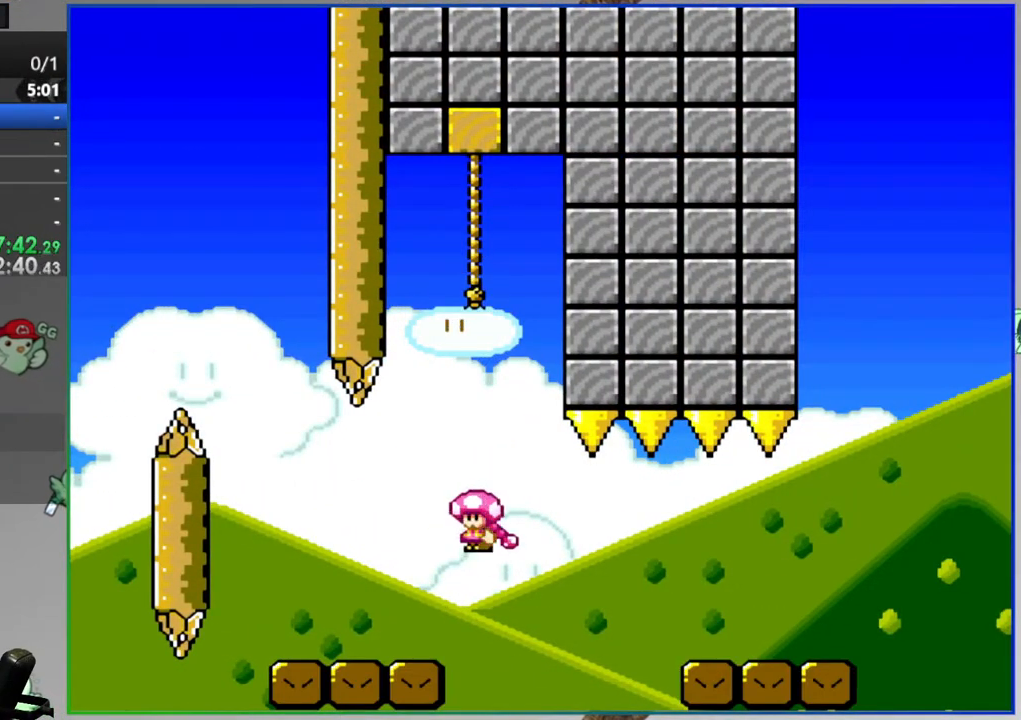
{"buttons": ["B", "Y", "DPAD_RIGHT"], "events": [[200, "A", "up"], [333, "B", "down"]]}
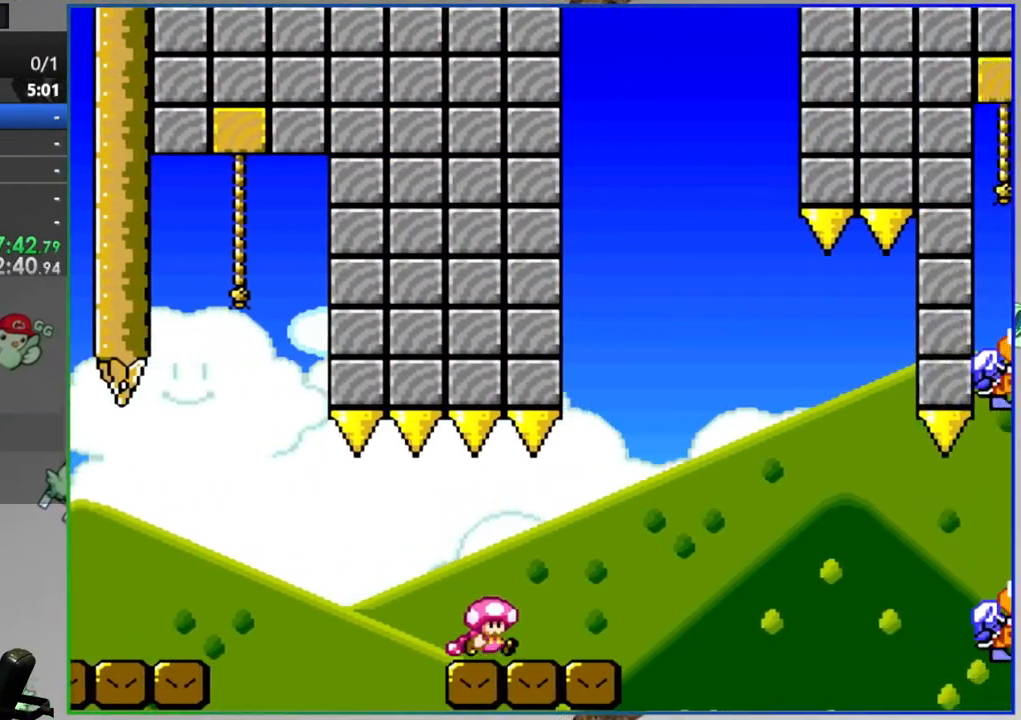
{"buttons": ["B", "Y", "DPAD_RIGHT"], "events": [[433, "B", "up"], [467, "B", "down"]]}
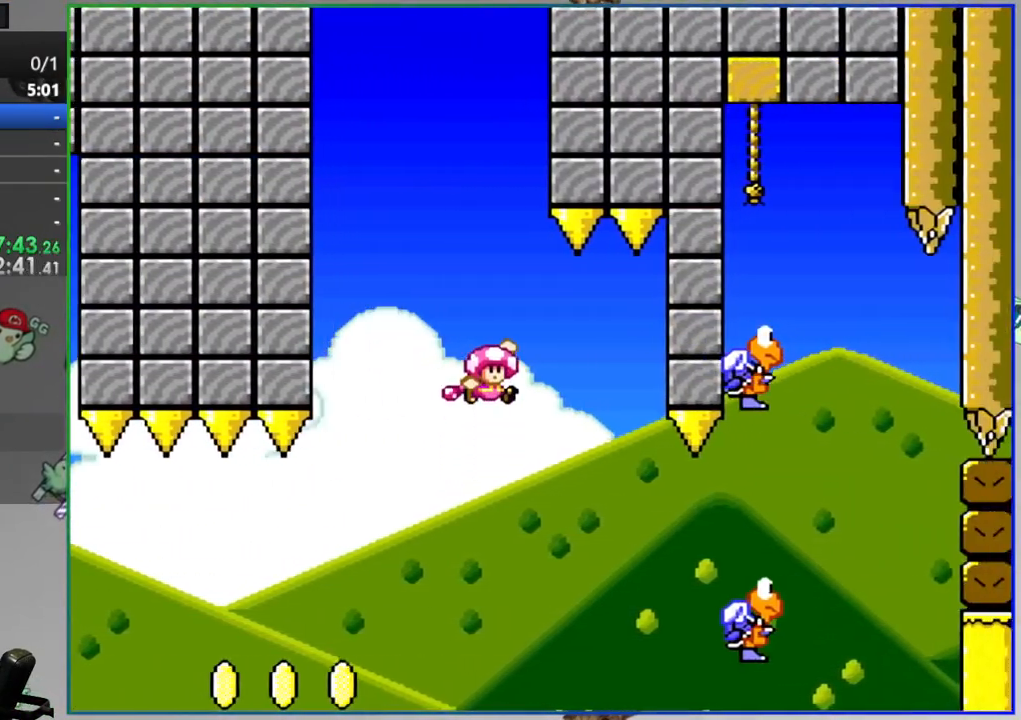
{"buttons": ["B", "Y", "DPAD_LEFT"], "events": [[417, "DPAD_RIGHT", "up"], [467, "DPAD_LEFT", "down"]]}
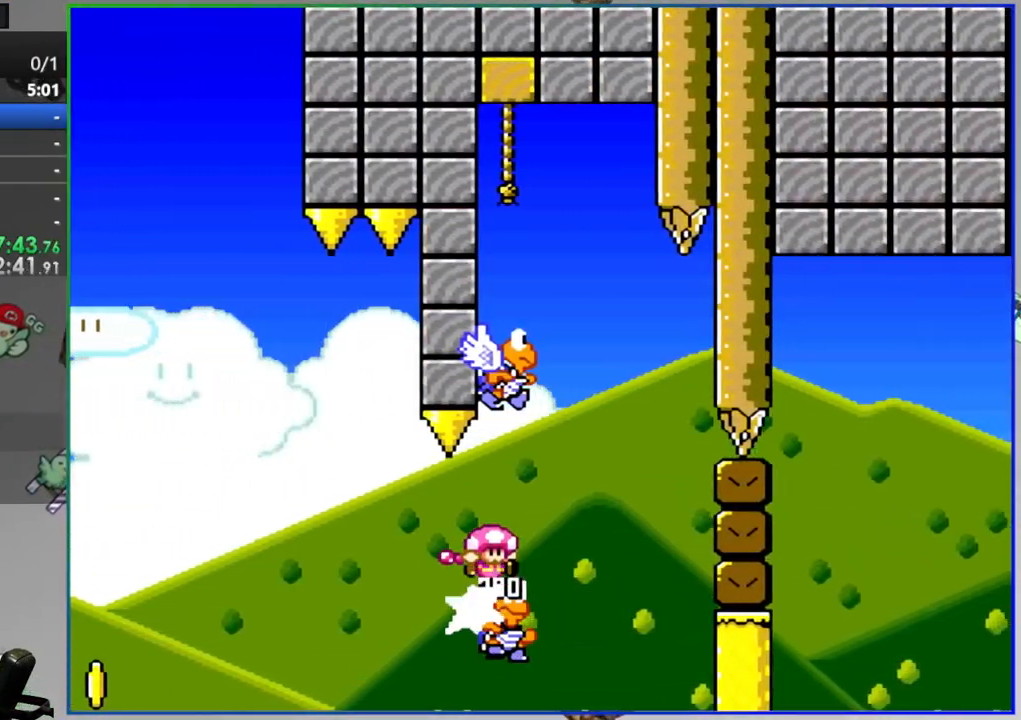
{"buttons": ["B", "Y"], "events": [[433, "DPAD_LEFT", "up"]]}
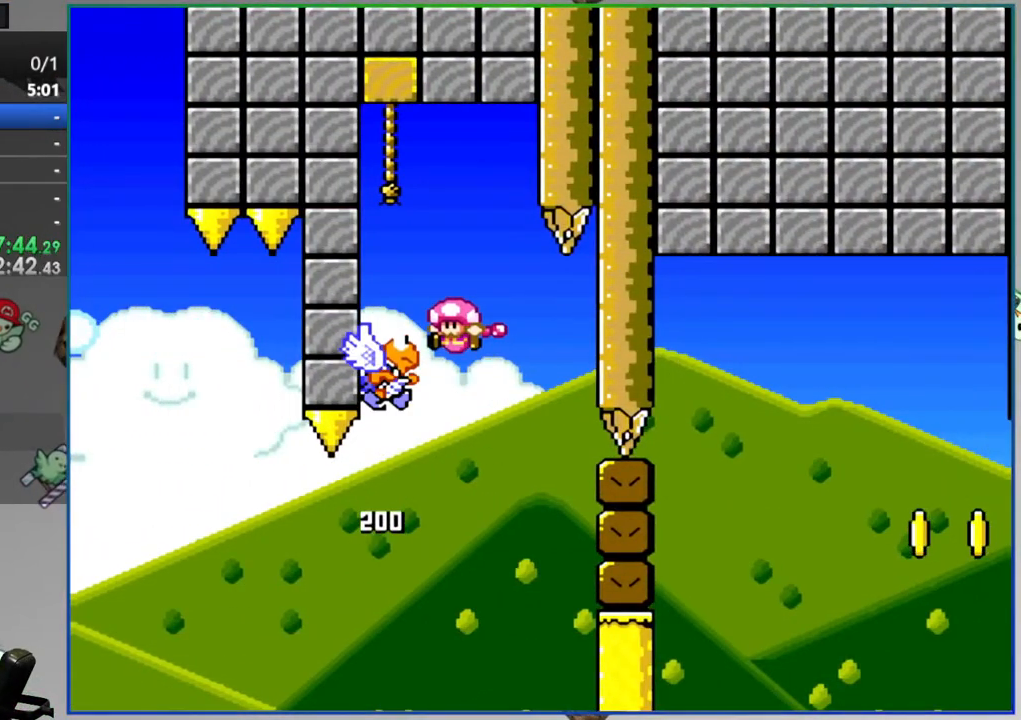
{"buttons": ["Y", "DPAD_RIGHT"], "events": [[50, "DPAD_UP", "down"], [133, "B", "up"], [200, "DPAD_UP", "up"], [250, "B", "down"], [300, "DPAD_RIGHT", "down"], [400, "B", "up"]]}
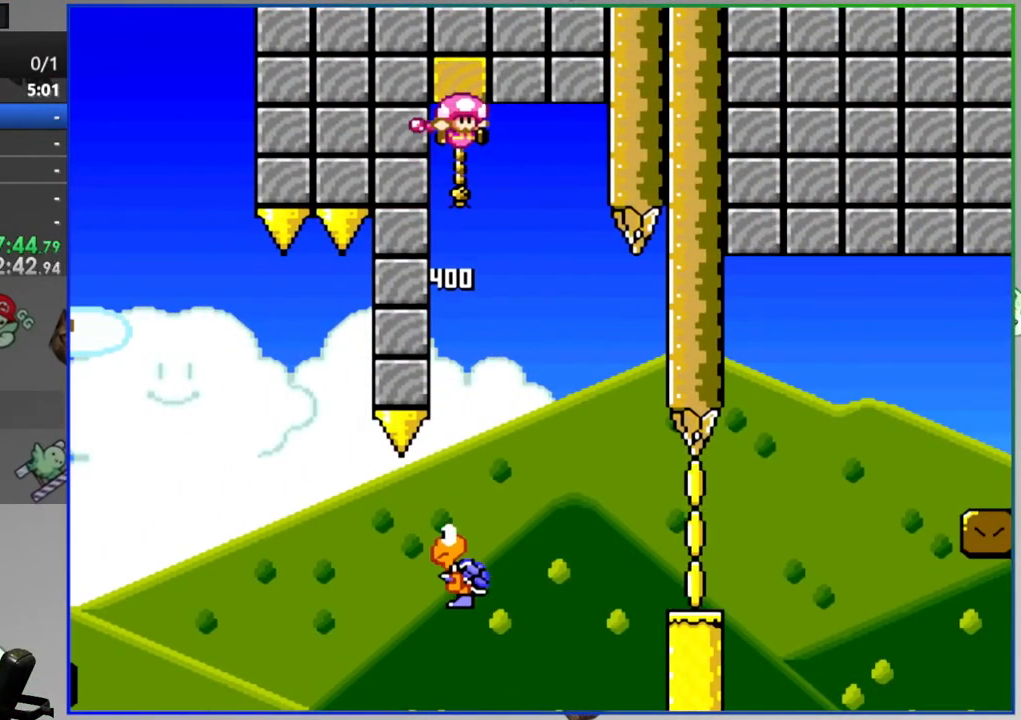
{"buttons": ["Y", "DPAD_RIGHT"], "events": [[50, "B", "down"], [233, "B", "up"]]}
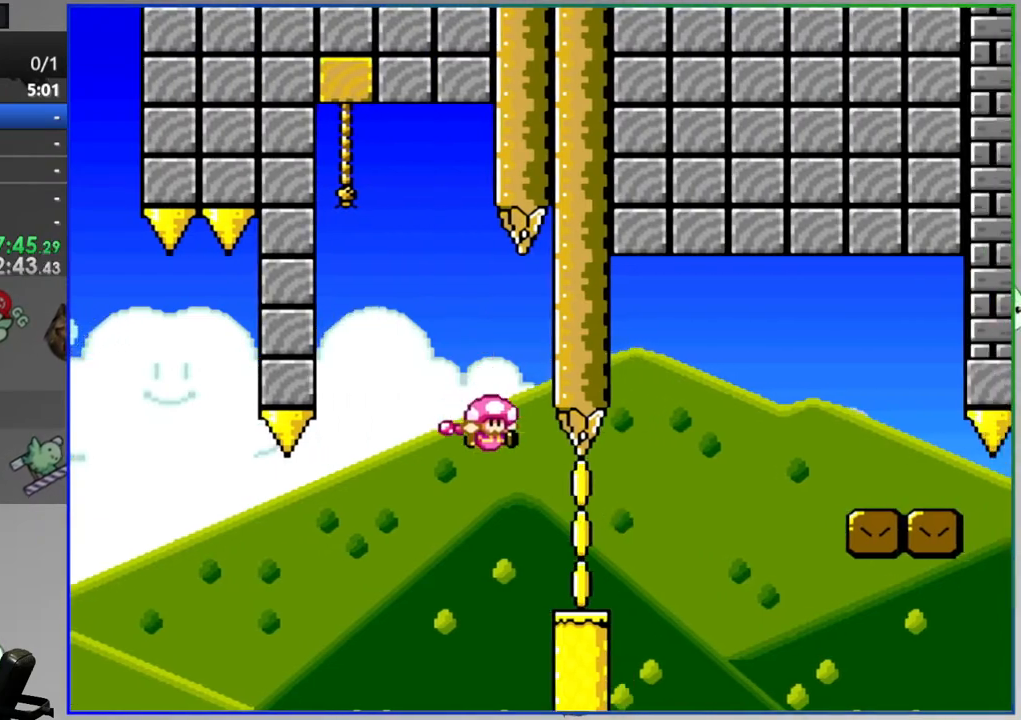
{"buttons": ["B", "Y", "DPAD_RIGHT"], "events": [[17, "B", "down"], [300, "B", "up"], [500, "B", "down"]]}
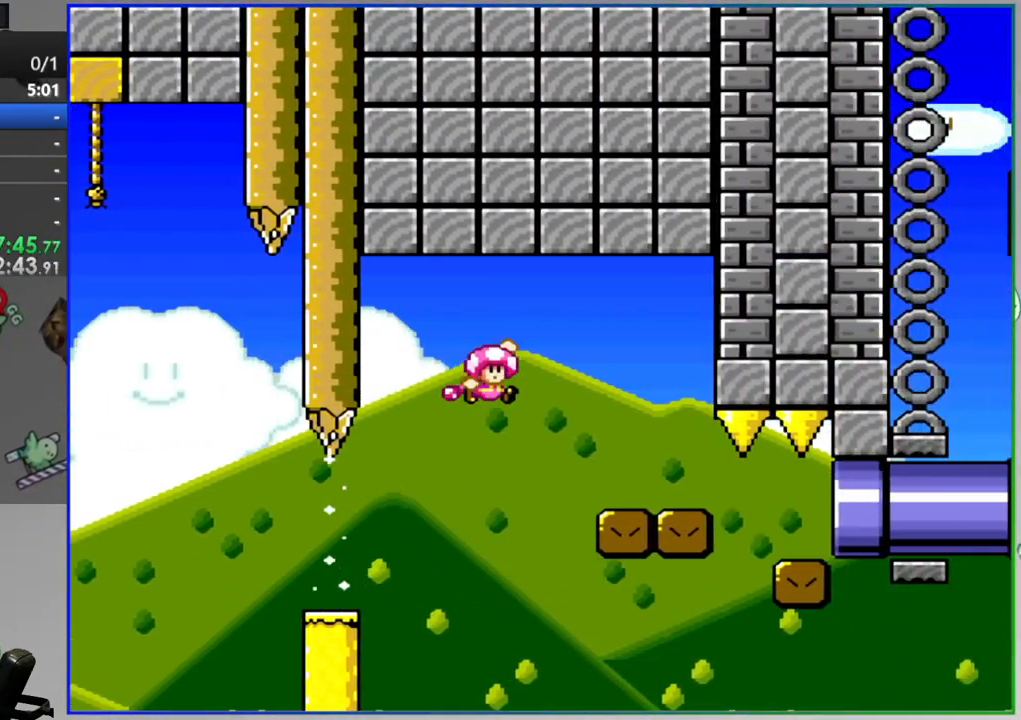
{"buttons": ["B", "Y", "DPAD_RIGHT"], "events": []}
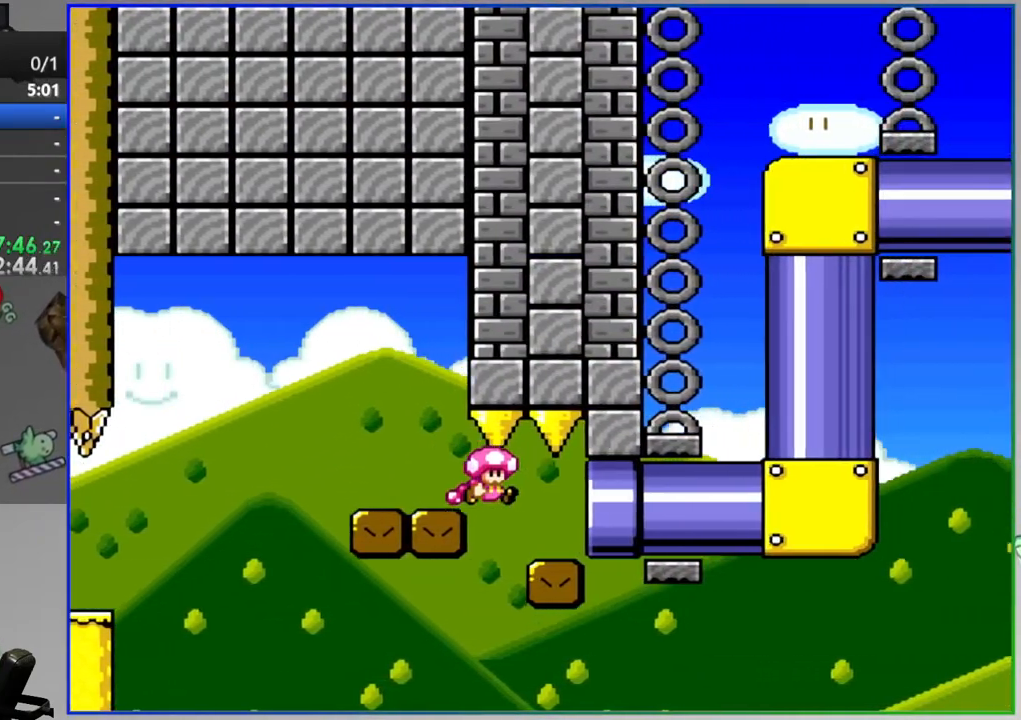
{"buttons": ["B", "Y", "DPAD_RIGHT"], "events": []}
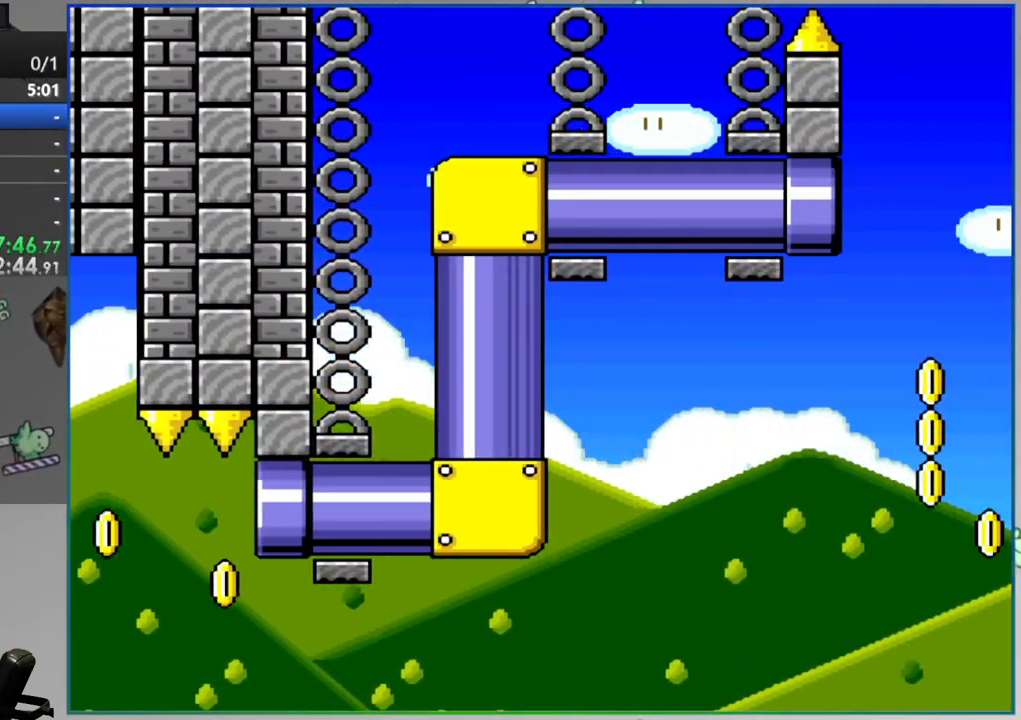
{"buttons": ["B", "Y", "DPAD_RIGHT"], "events": []}
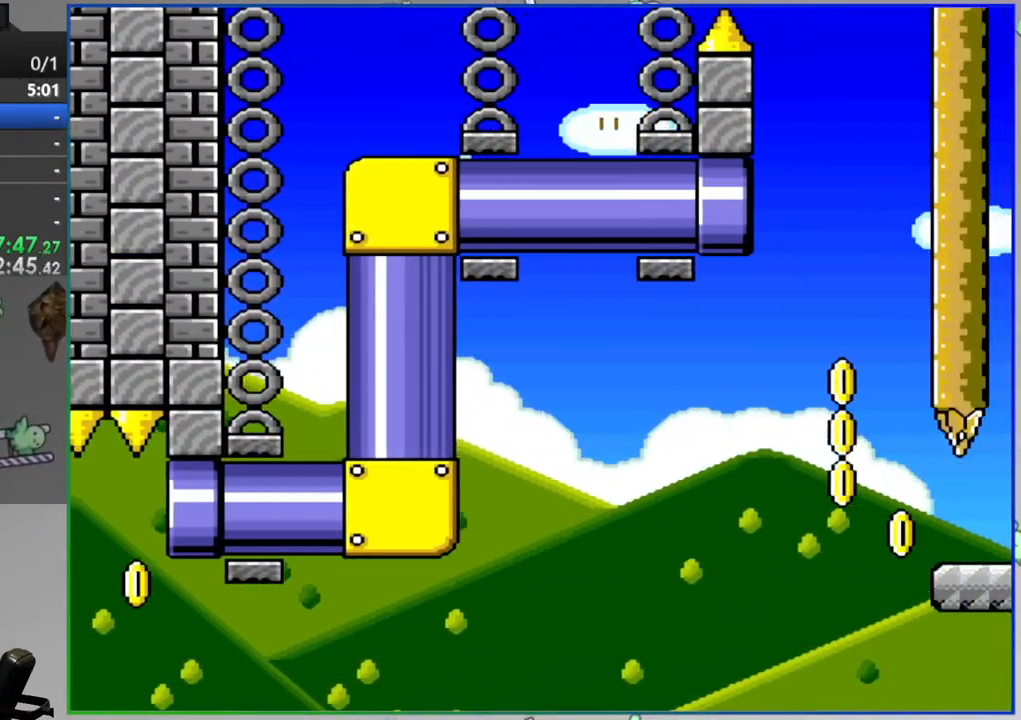
{"buttons": ["B", "Y", "DPAD_RIGHT"], "events": [[367, "DPAD_RIGHT", "up"], [483, "DPAD_RIGHT", "down"]]}
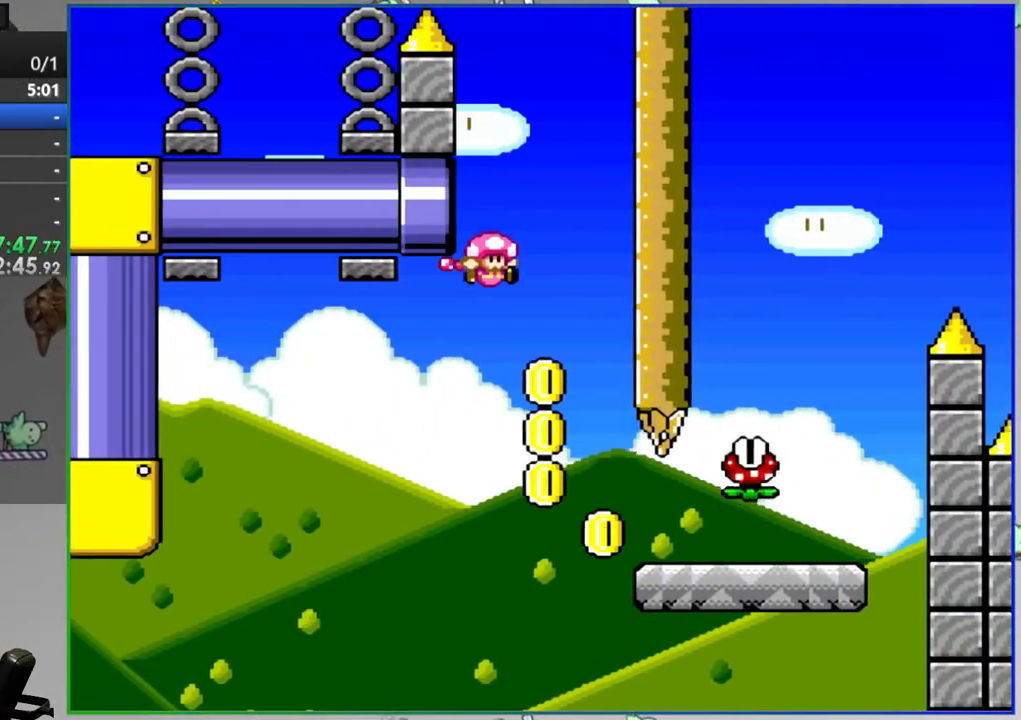
{"buttons": ["Y", "DPAD_RIGHT"], "events": [[200, "B", "up"]]}
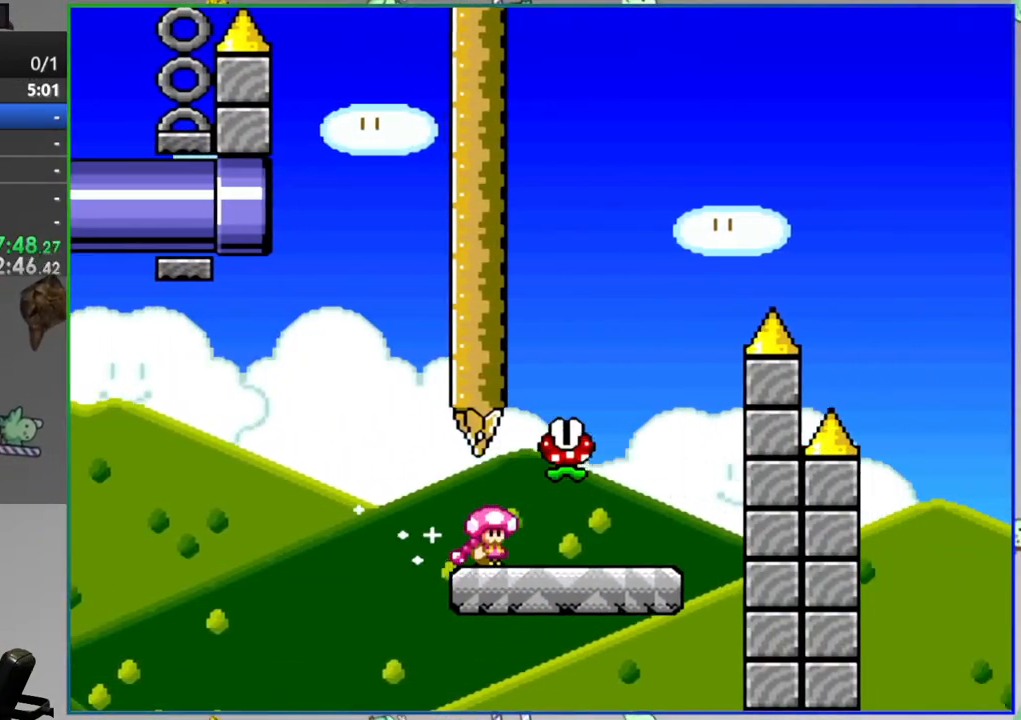
{"buttons": ["A", "Y"], "events": [[50, "DPAD_RIGHT", "up"], [67, "A", "down"], [117, "DPAD_LEFT", "down"], [333, "A", "up"], [467, "A", "down"], [483, "DPAD_LEFT", "up"]]}
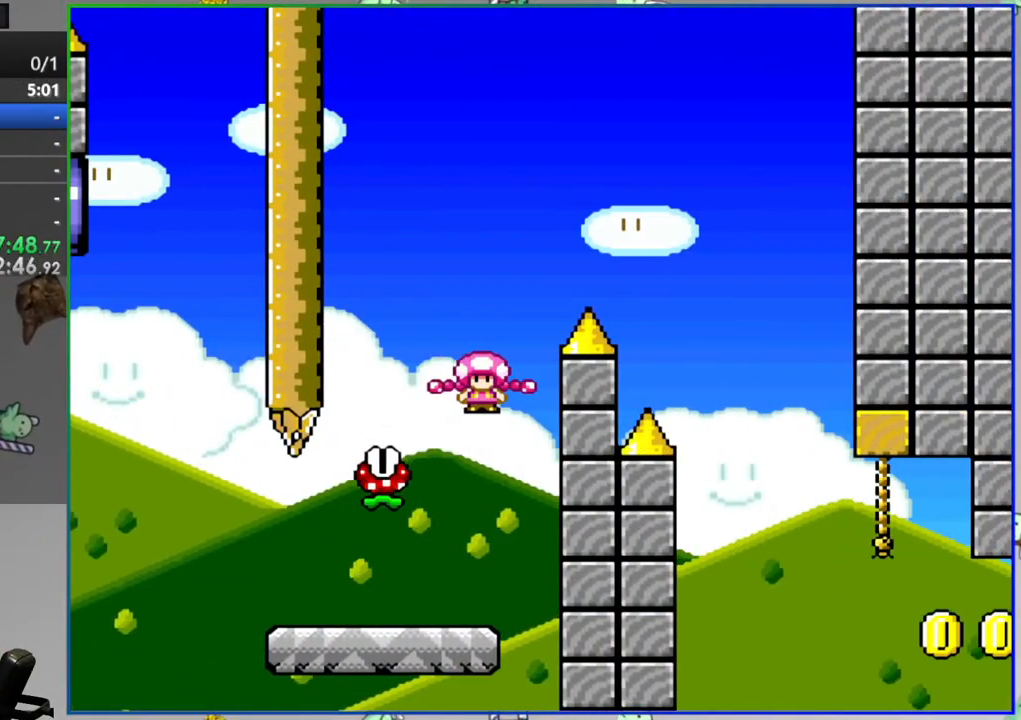
{"buttons": ["A", "Y", "DPAD_RIGHT"], "events": [[17, "DPAD_RIGHT", "down"], [183, "DPAD_RIGHT", "up"], [283, "DPAD_RIGHT", "down"]]}
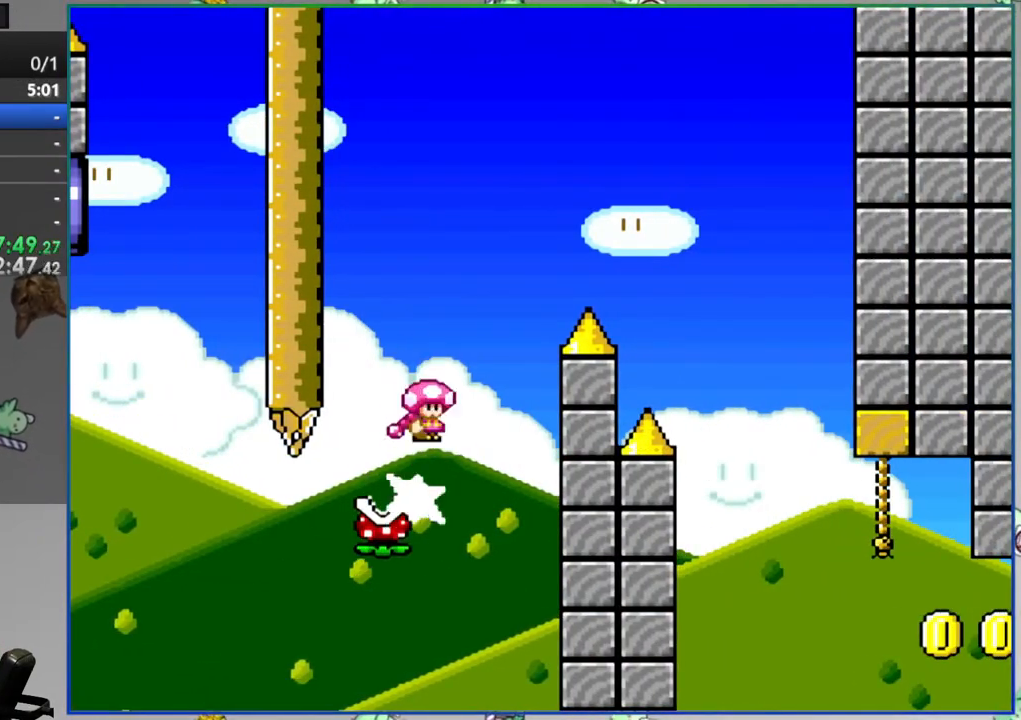
{"buttons": ["A", "Y", "DPAD_RIGHT"], "events": []}
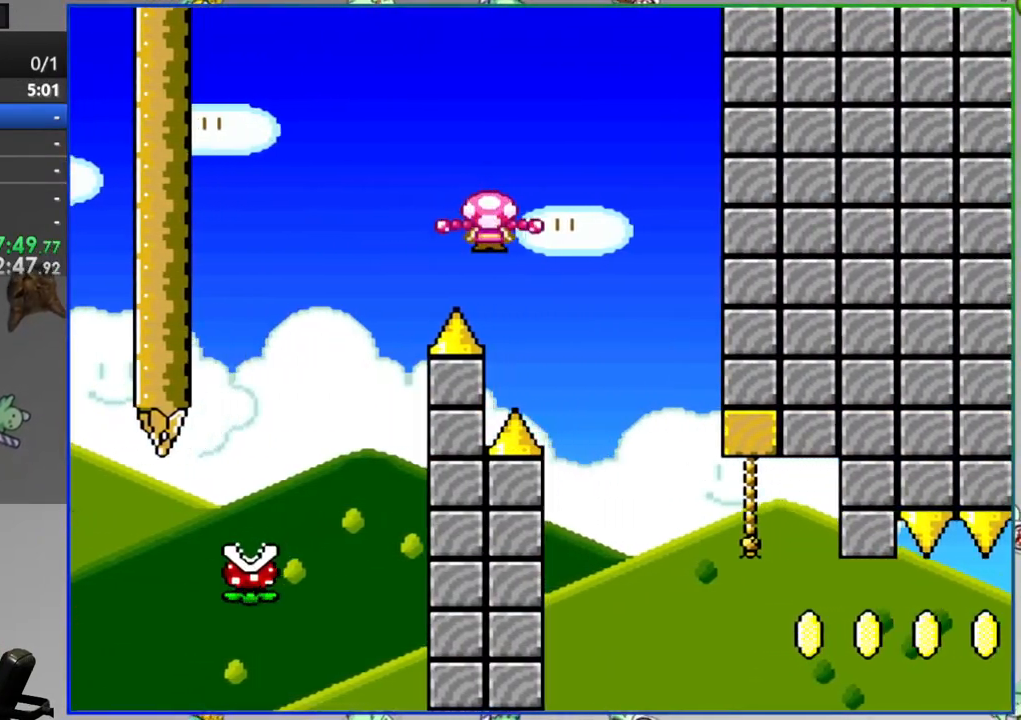
{"buttons": ["B", "Y", "DPAD_RIGHT"], "events": [[300, "DPAD_UP", "down"], [367, "A", "up"], [417, "B", "down"], [450, "DPAD_UP", "up"]]}
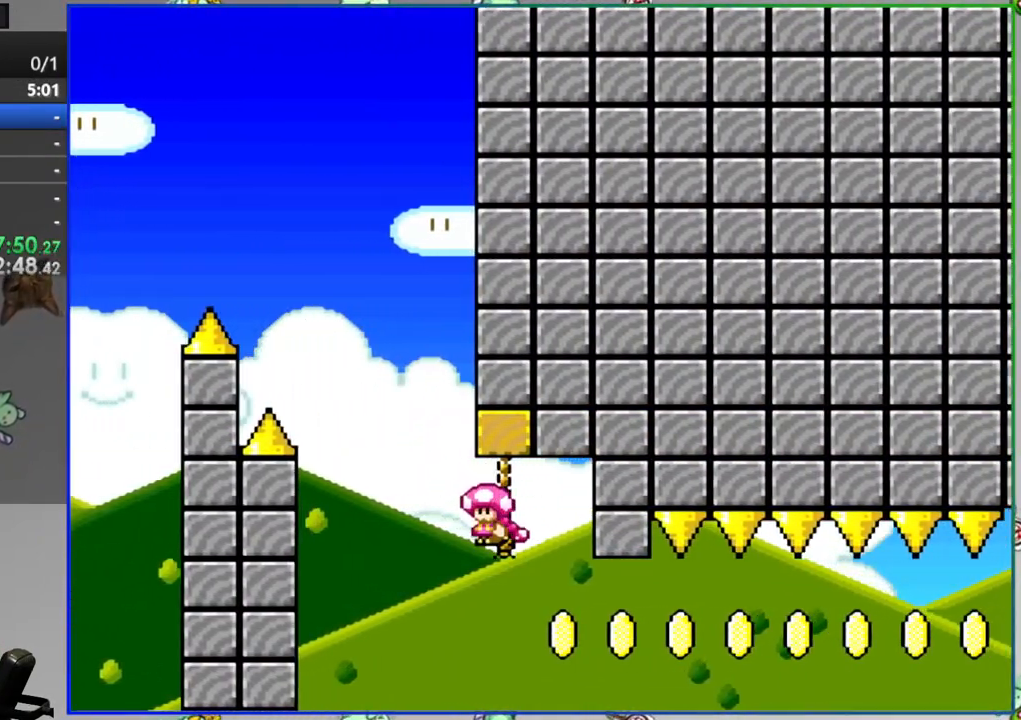
{"buttons": ["Y", "DPAD_RIGHT"], "events": [[167, "B", "up"]]}